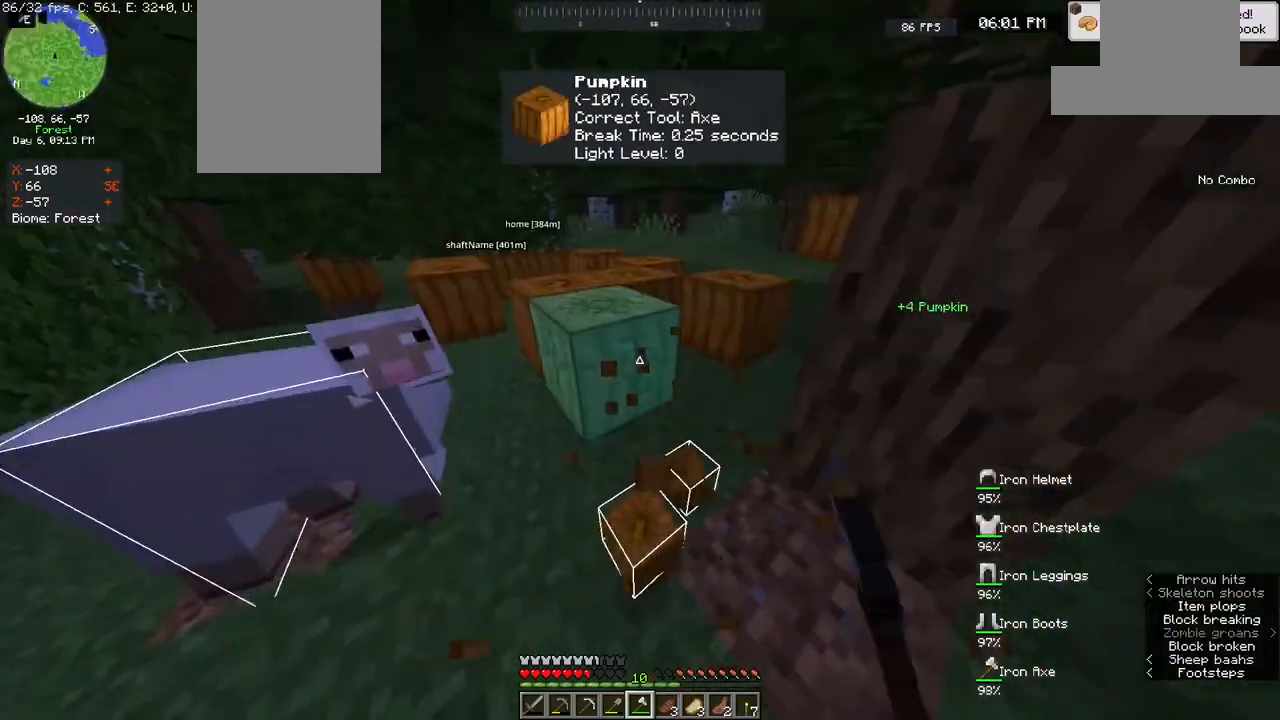
Gameplay with keyboard and mouse; each line is a JSON object with the keys and mouse buttons held at the frame after it. "events" lists presses ("down") and releases ("up") of "a", "d", "s", "space", "w", "mouse_left" and "mouse_right" between this image and that frame as [ms after this image, input, new state], when the widget could be followed in between. "mouse_left", "mouse_right" = the "left", "right" buttons of the "mouse" list. No other keys are recorded. Fast repeated clicks can show as one long hold. Mouse movement is not recorded.
{"keys": ["w"], "mouse": ["left"], "events": [[267, "w", "down"]]}
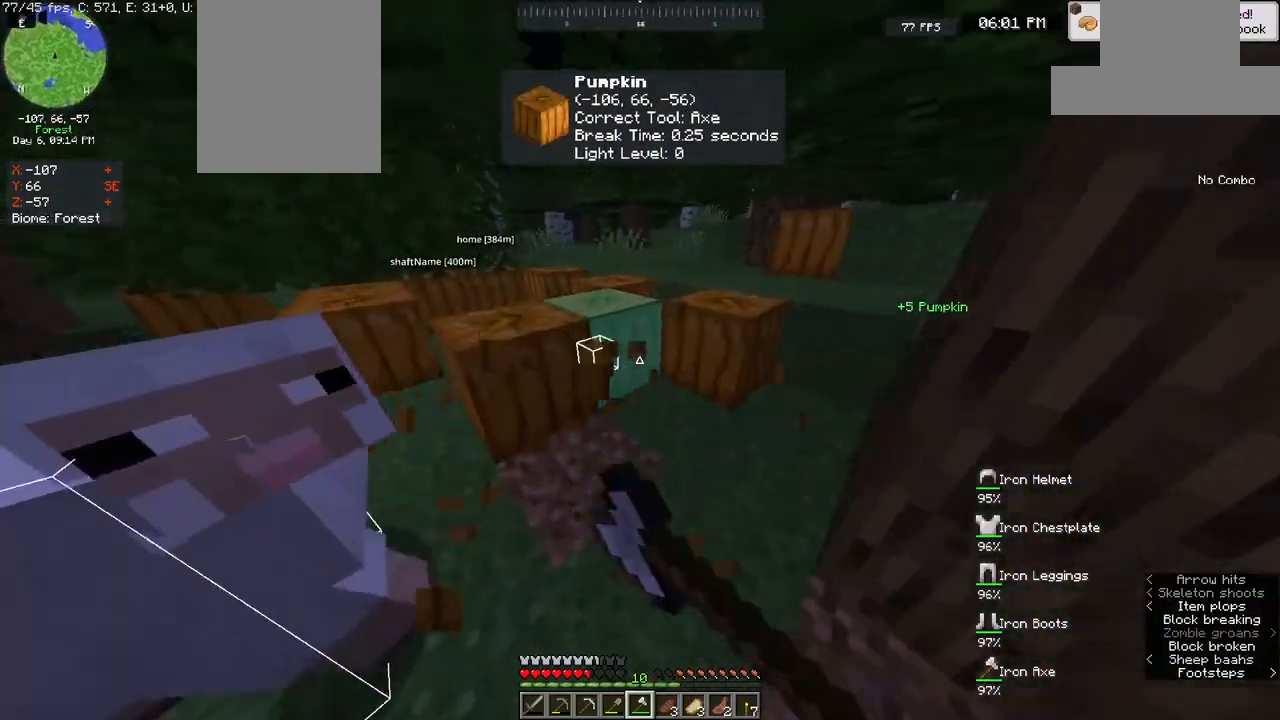
{"keys": [], "mouse": ["left"], "events": [[233, "w", "up"]]}
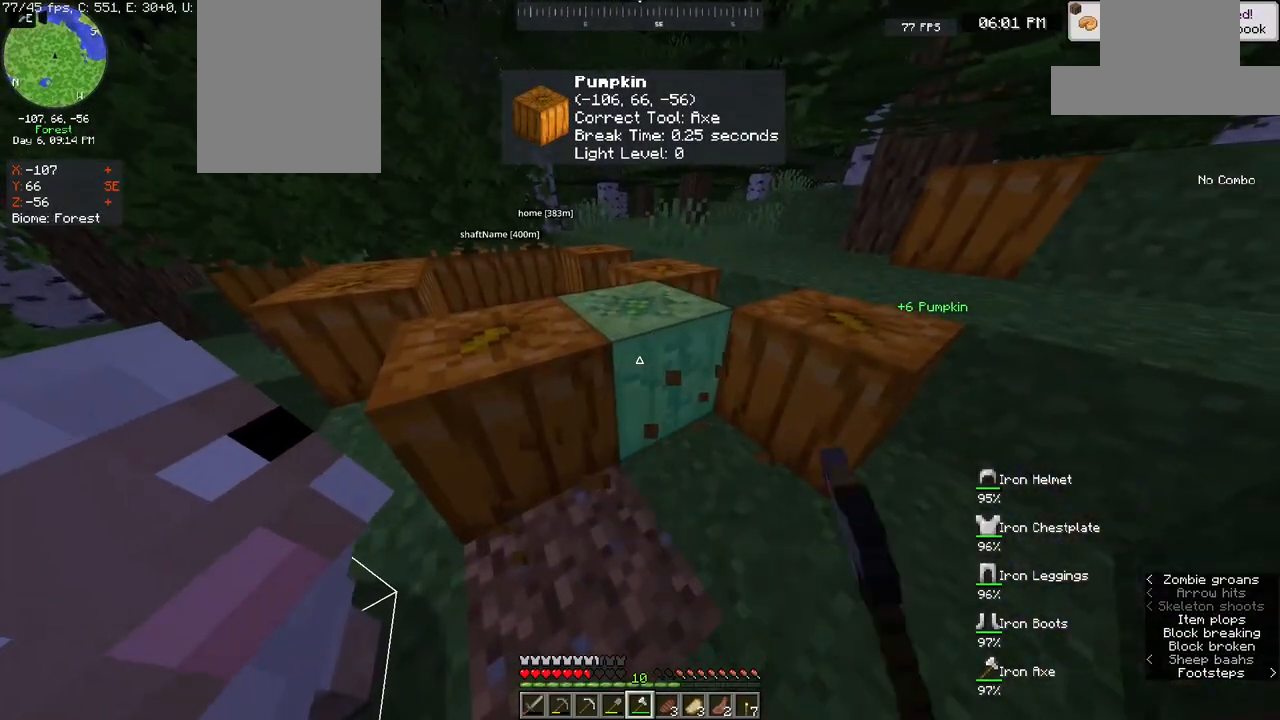
{"keys": ["w"], "mouse": ["left"], "events": [[267, "w", "down"]]}
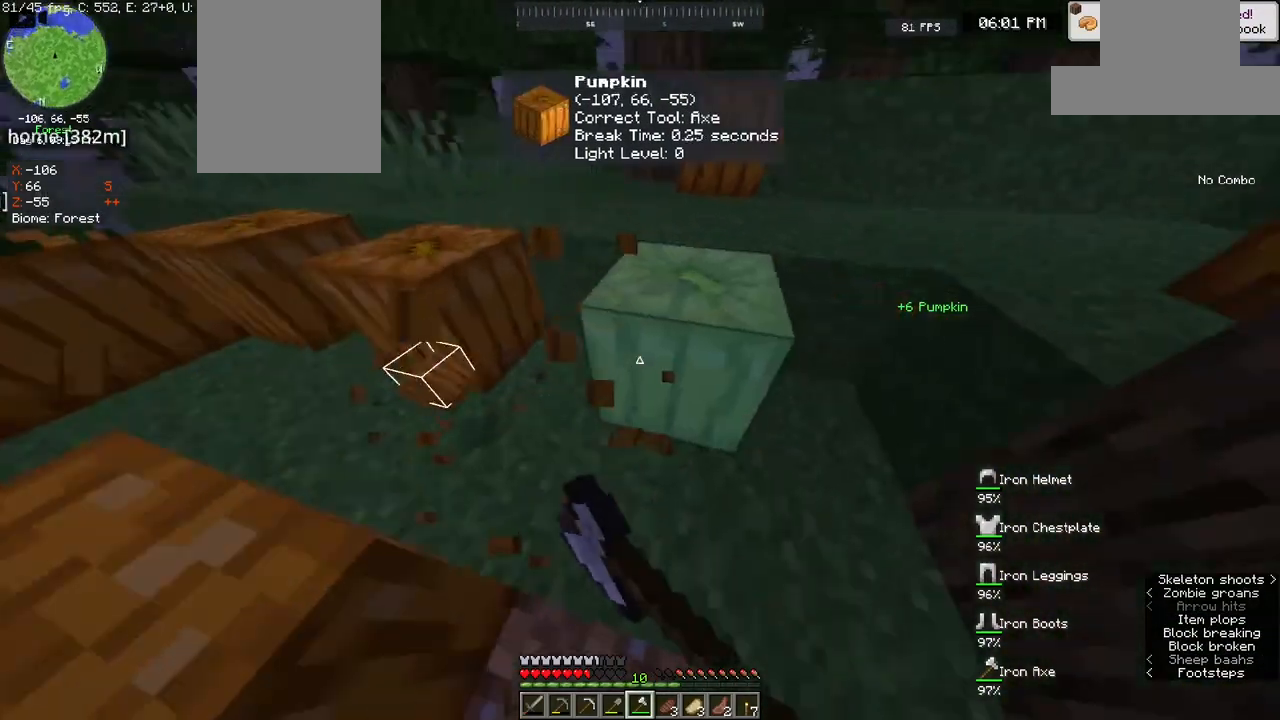
{"keys": ["a"], "mouse": ["left"], "events": [[133, "w", "up"], [467, "a", "down"]]}
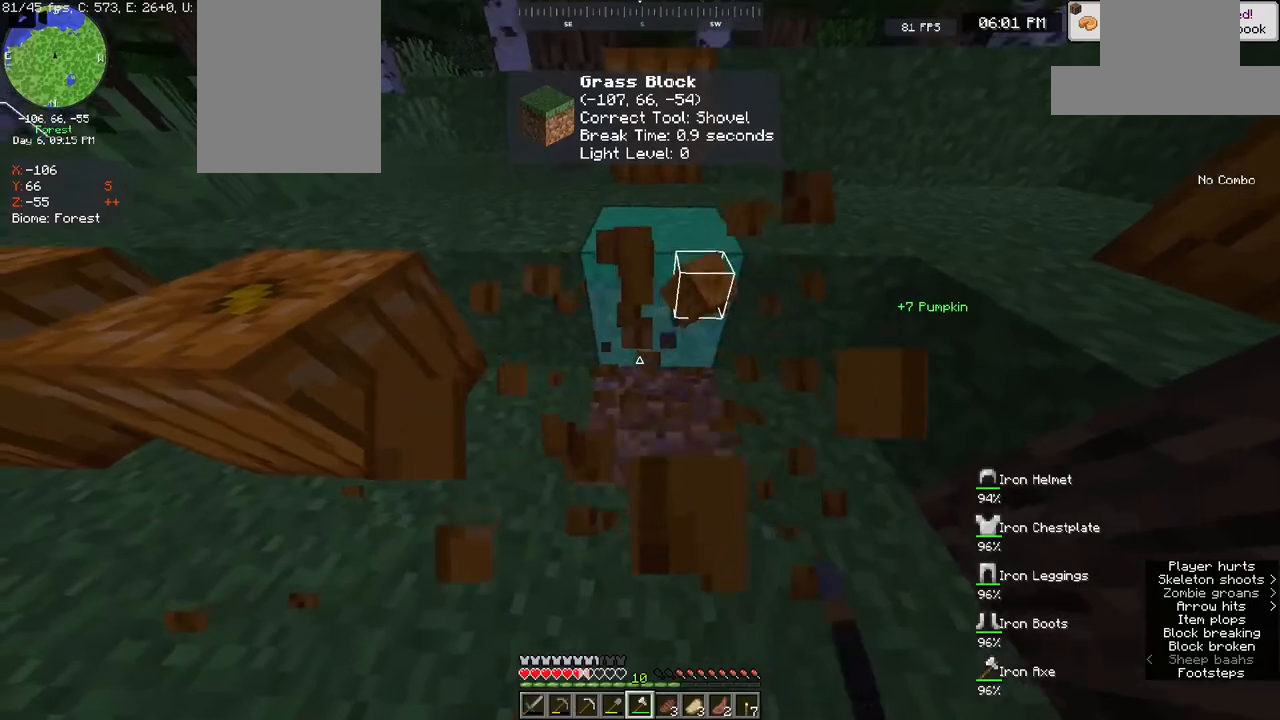
{"keys": ["d", "space", "w"], "mouse": [], "events": [[117, "mouse_left", "up"], [117, "w", "down"], [233, "a", "up"], [350, "d", "down"], [450, "space", "down"]]}
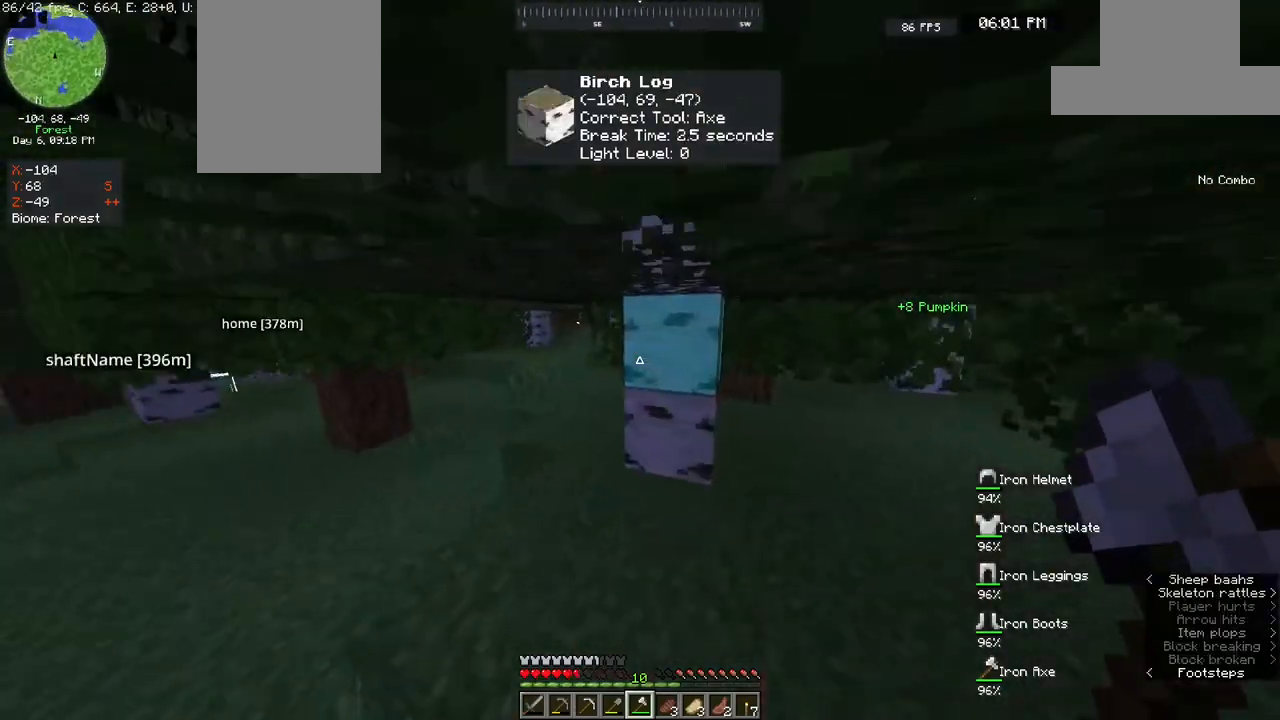
{"keys": ["d", "w"], "mouse": [], "events": [[233, "space", "up"]]}
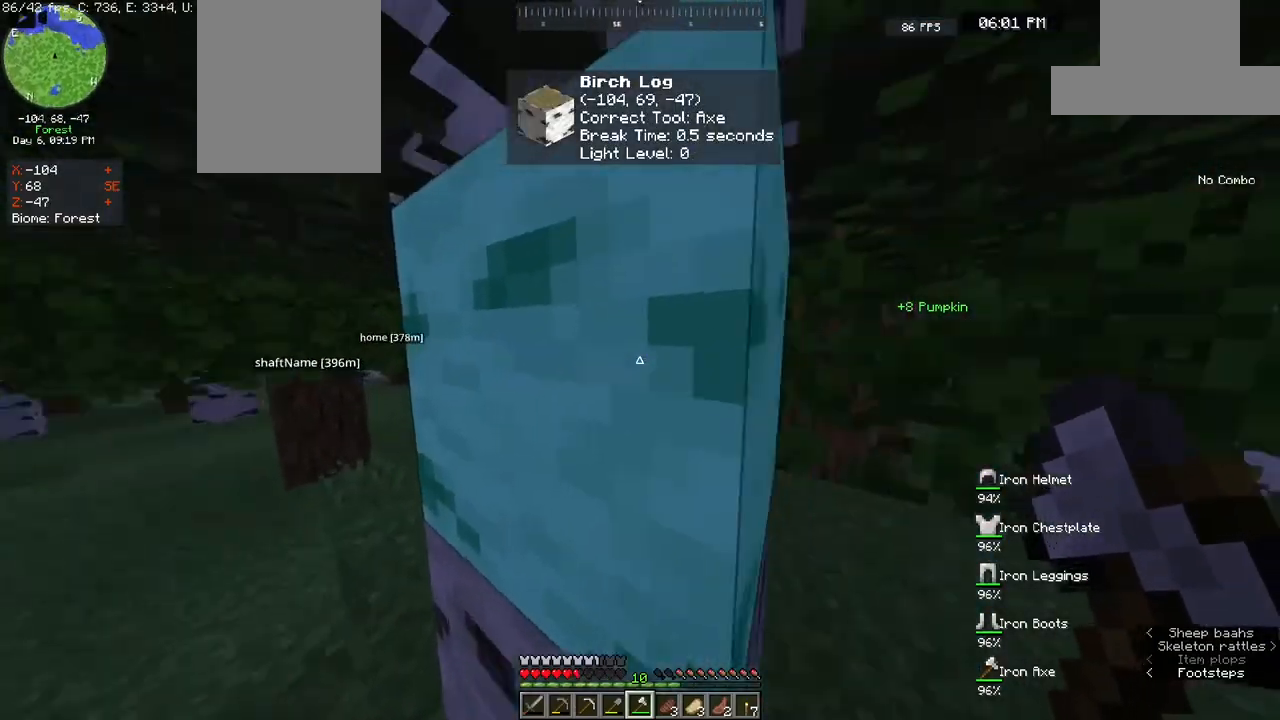
{"keys": ["w"], "mouse": [], "events": [[33, "w", "up"], [217, "w", "down"], [333, "d", "up"]]}
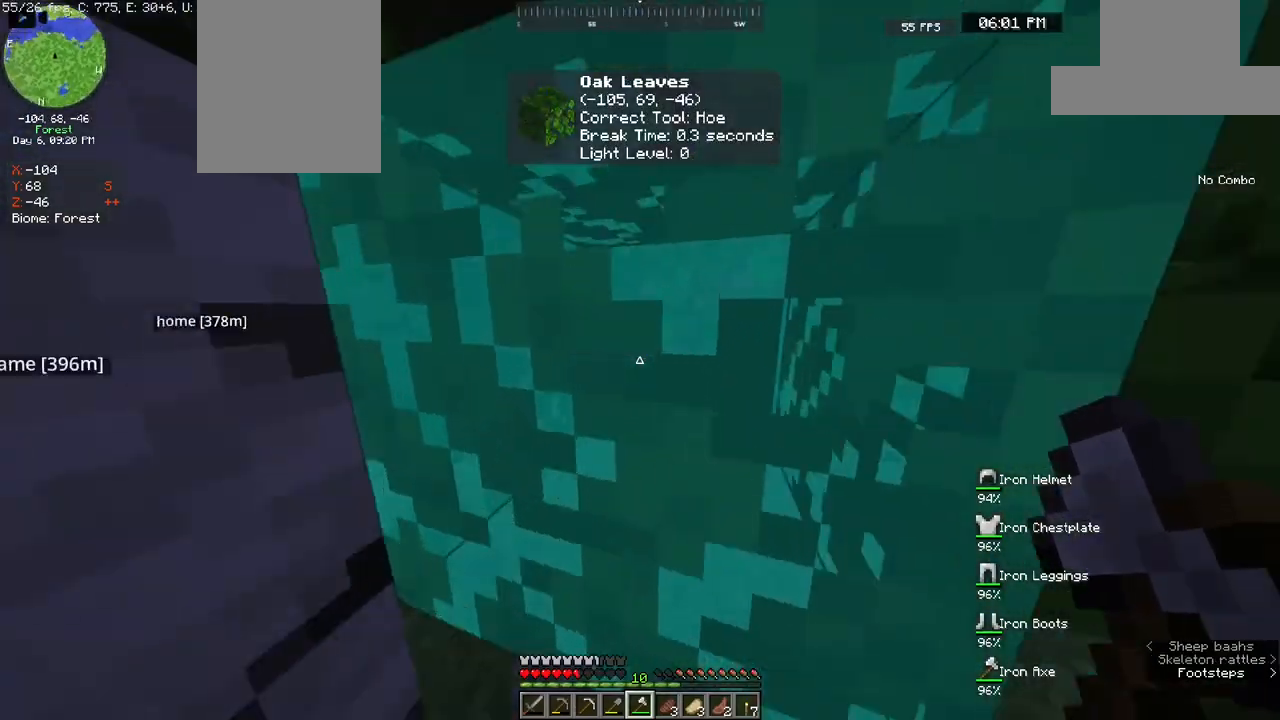
{"keys": ["w"], "mouse": [], "events": [[117, "d", "down"], [133, "w", "up"], [317, "w", "down"], [467, "d", "up"]]}
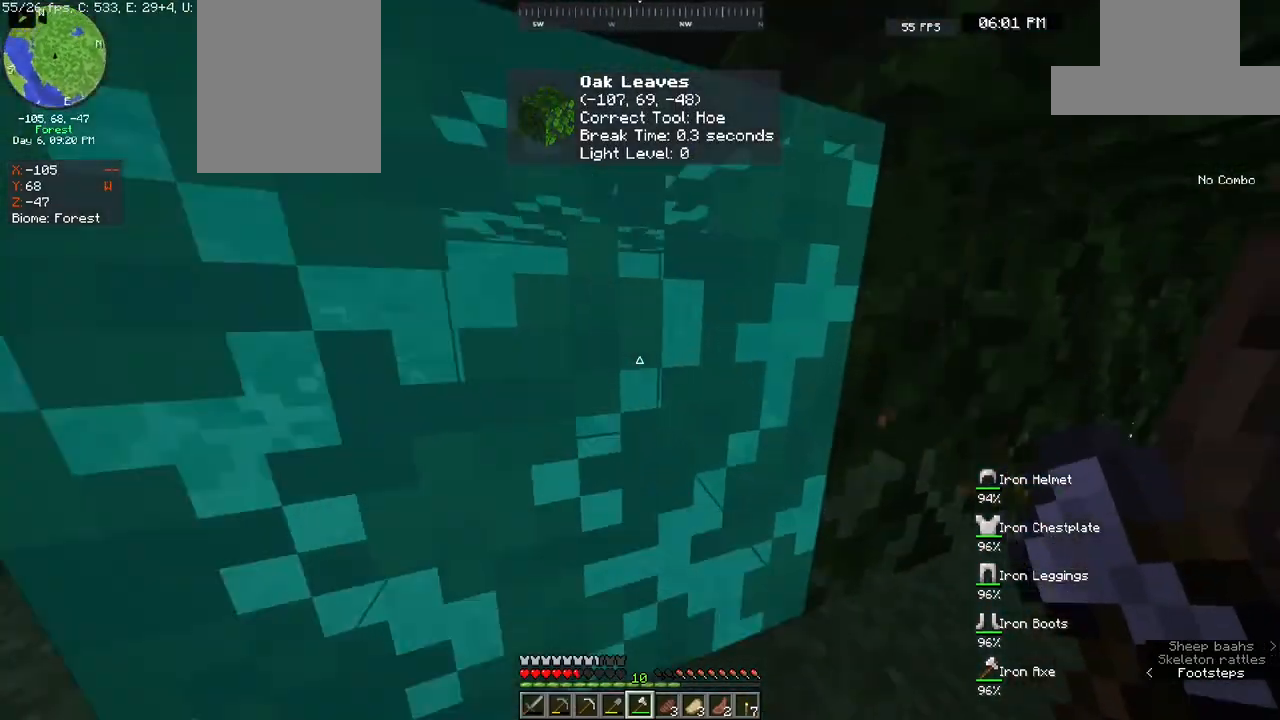
{"keys": ["a"], "mouse": [], "events": [[100, "d", "down"], [117, "w", "up"], [233, "w", "down"], [400, "w", "up"], [417, "d", "up"], [467, "a", "down"]]}
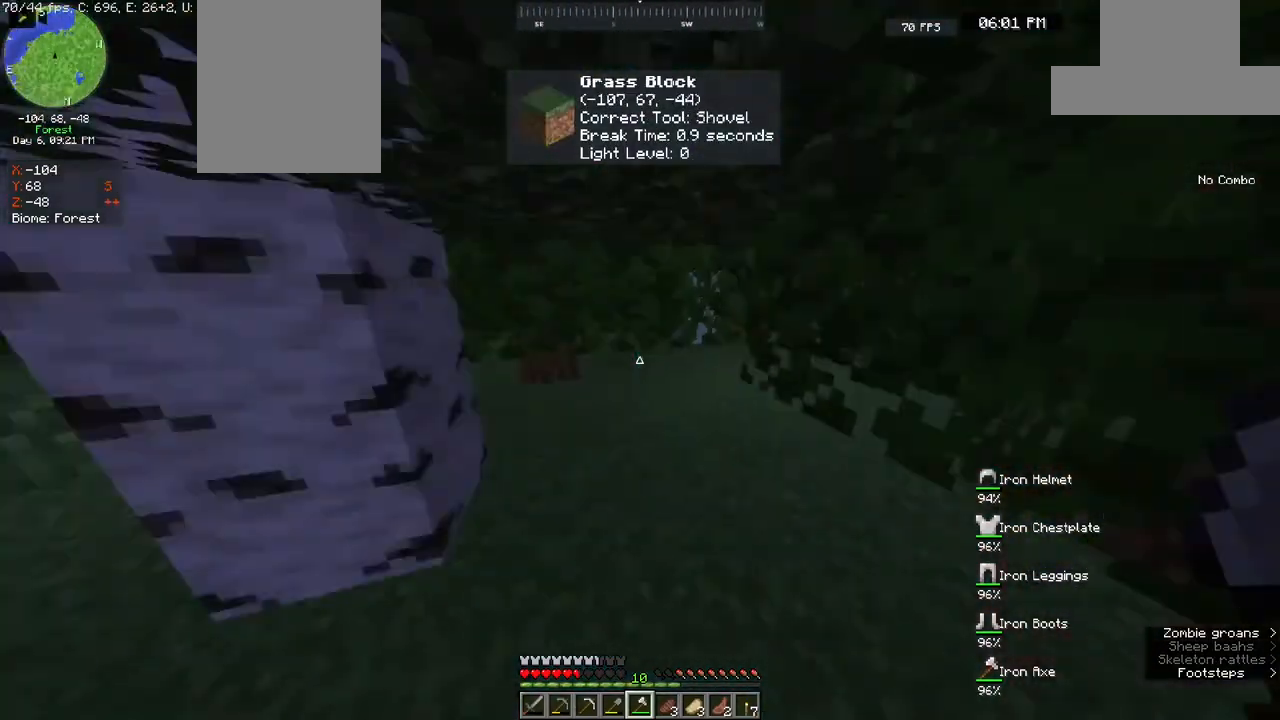
{"keys": ["a", "w"], "mouse": [], "events": [[267, "a", "up"], [267, "w", "down"], [467, "a", "down"]]}
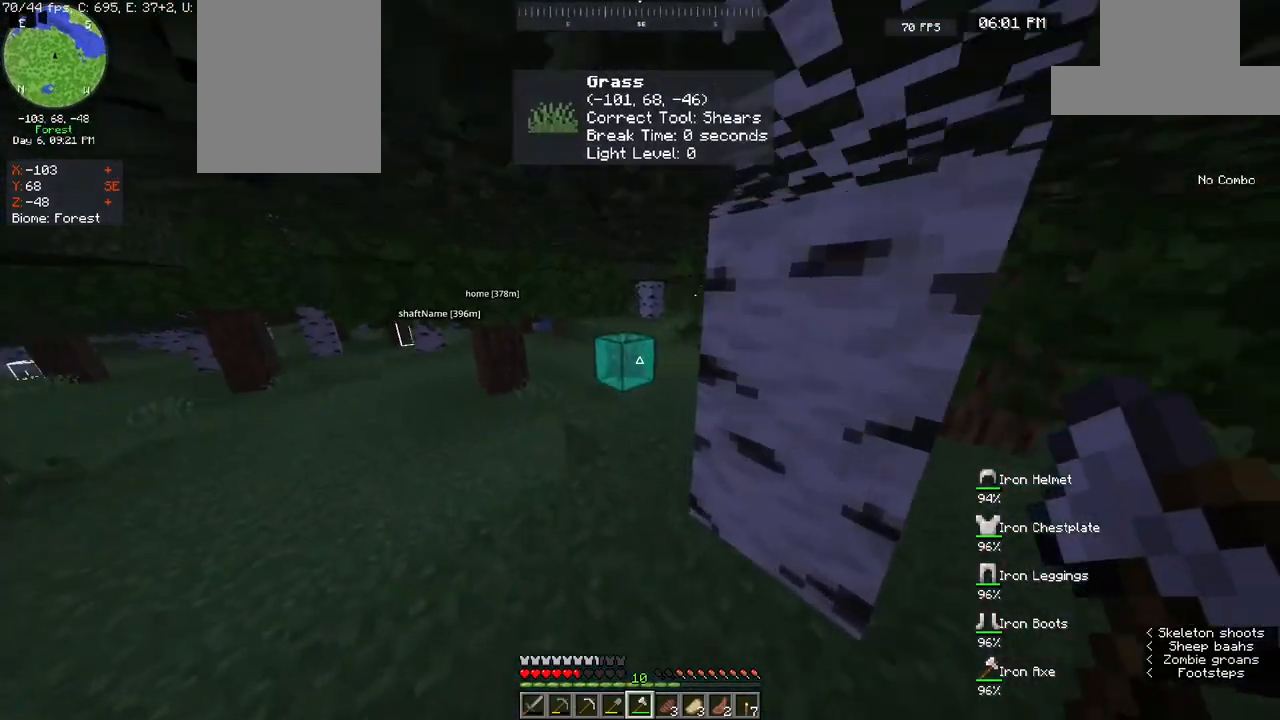
{"keys": ["a", "w"], "mouse": [], "events": [[233, "a", "up"], [500, "a", "down"]]}
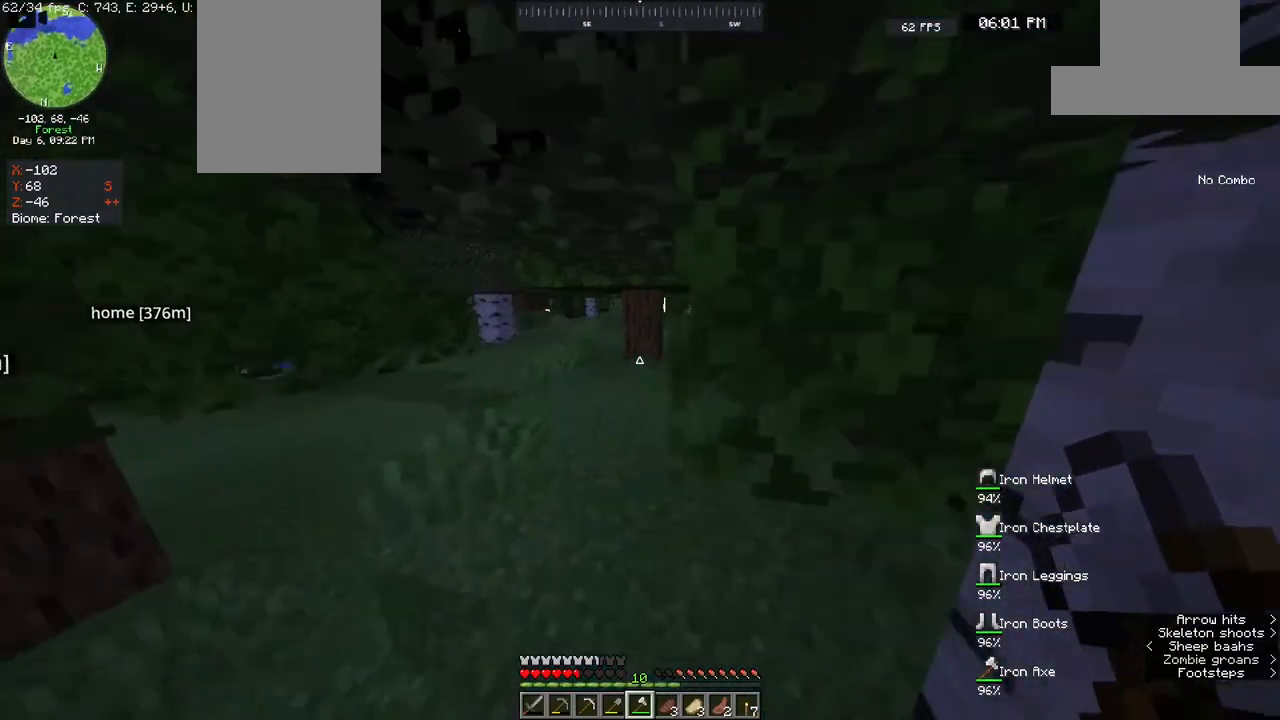
{"keys": ["w"], "mouse": [], "events": [[233, "a", "up"], [300, "a", "down"], [450, "a", "up"]]}
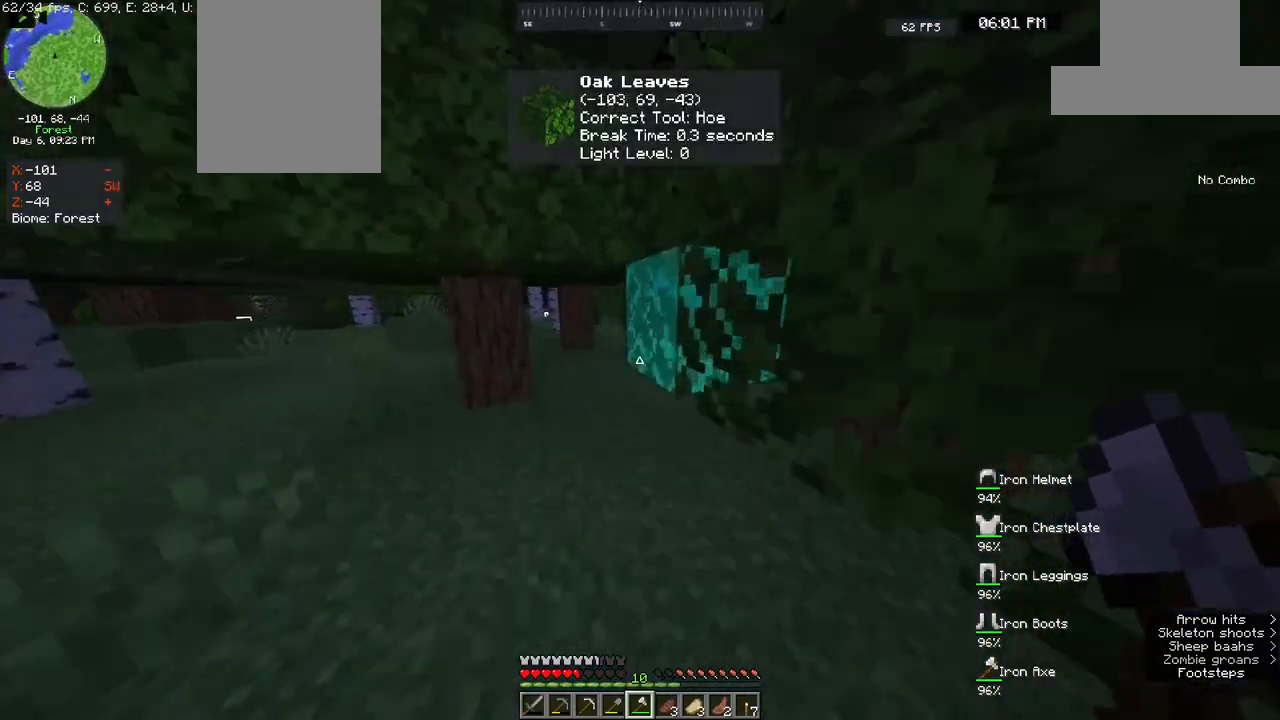
{"keys": ["w"], "mouse": [], "events": [[117, "a", "down"], [317, "a", "up"]]}
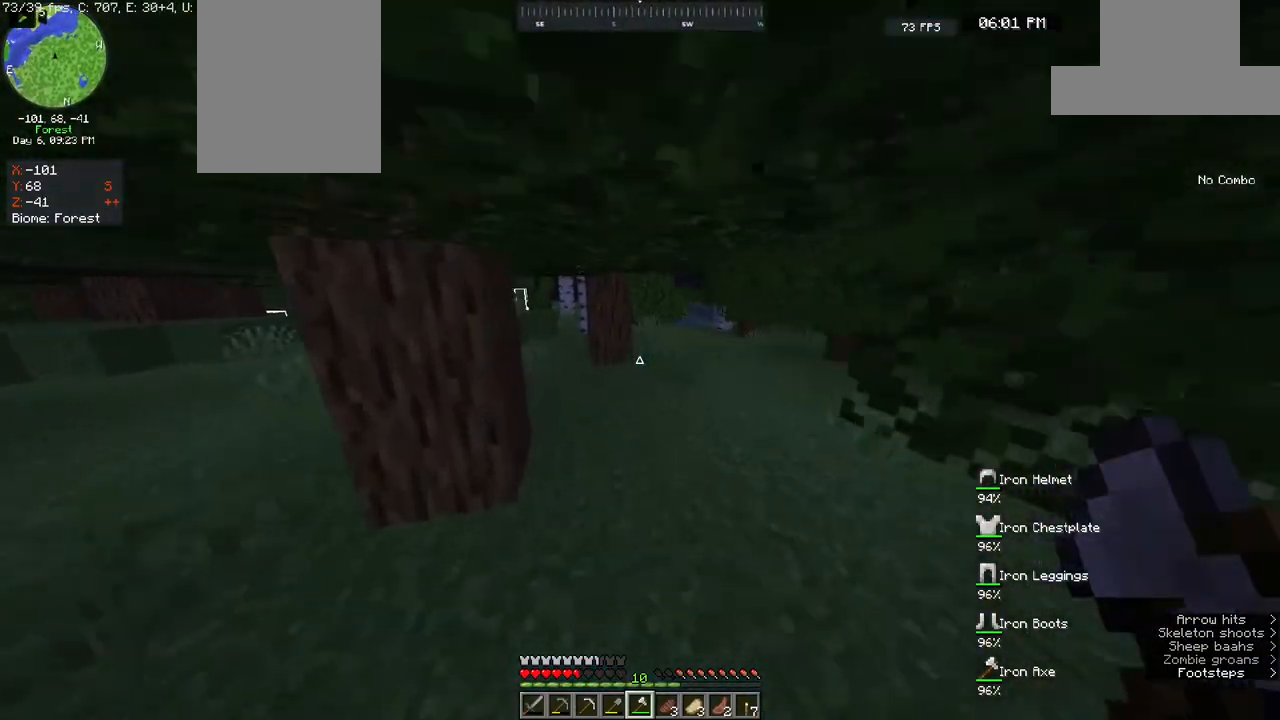
{"keys": ["w"], "mouse": [], "events": []}
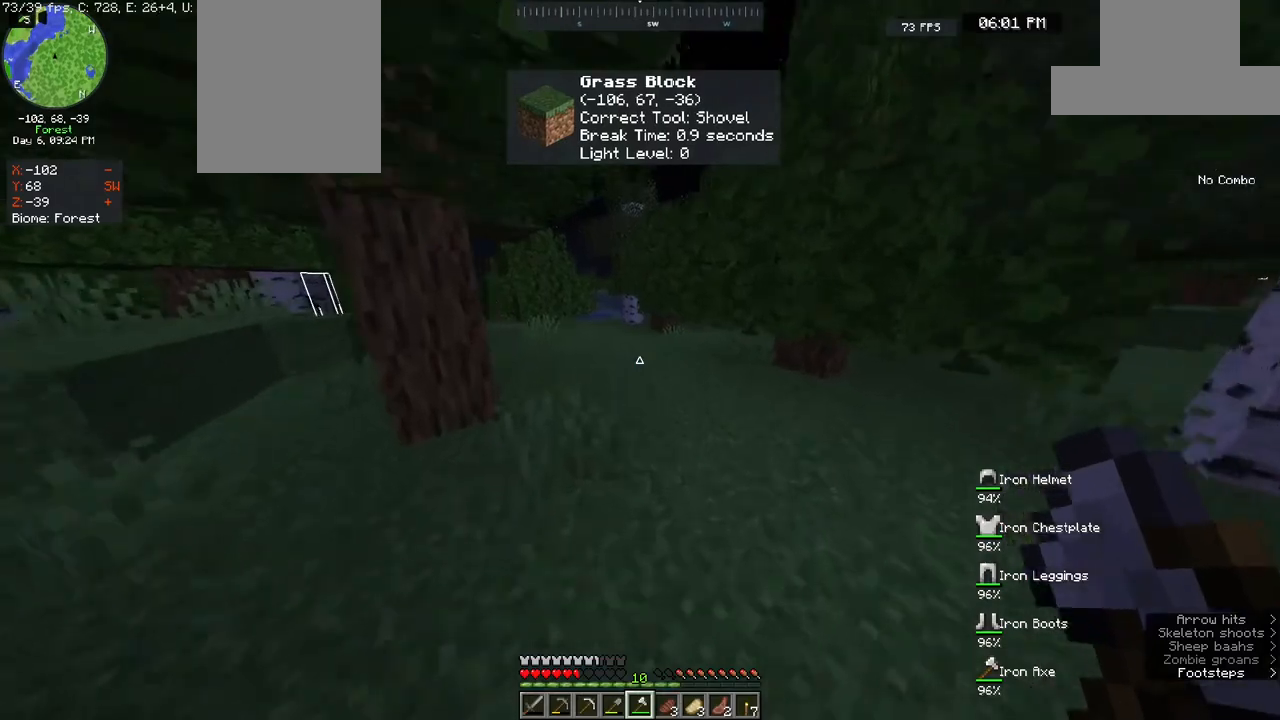
{"keys": ["w"], "mouse": [], "events": [[300, "a", "down"], [467, "a", "up"]]}
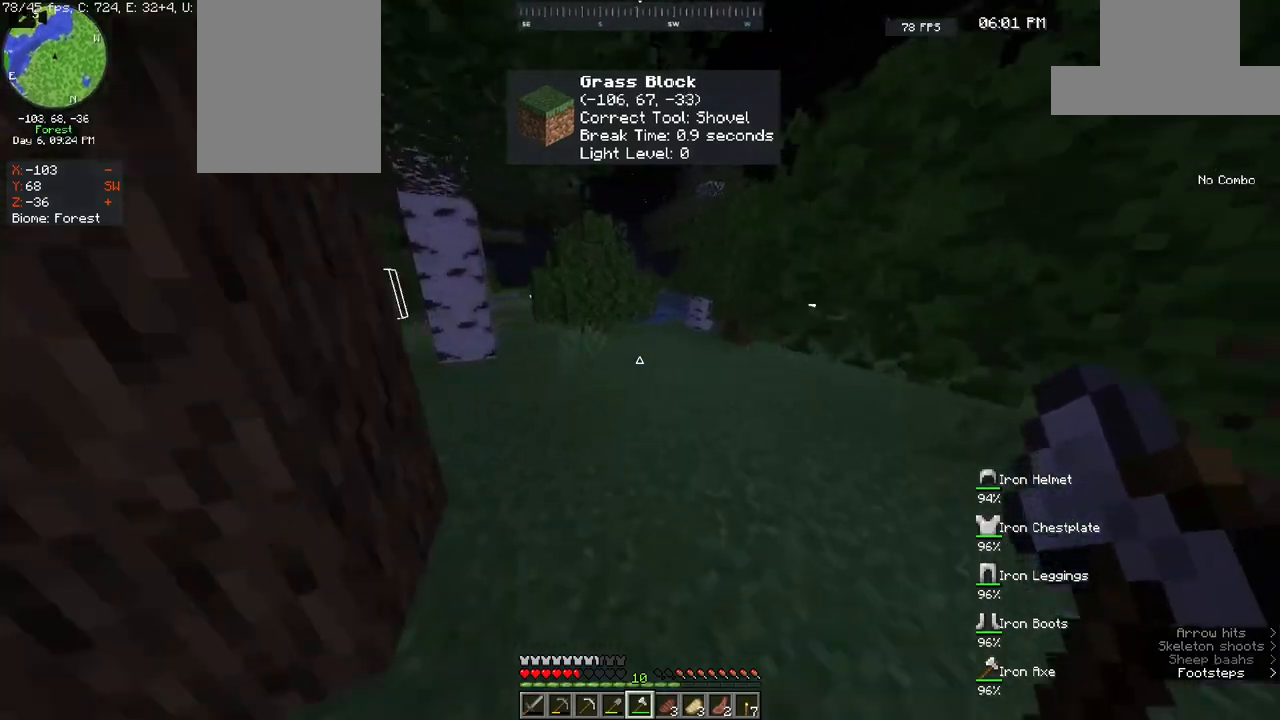
{"keys": ["w"], "mouse": [], "events": [[167, "space", "down"], [400, "space", "up"]]}
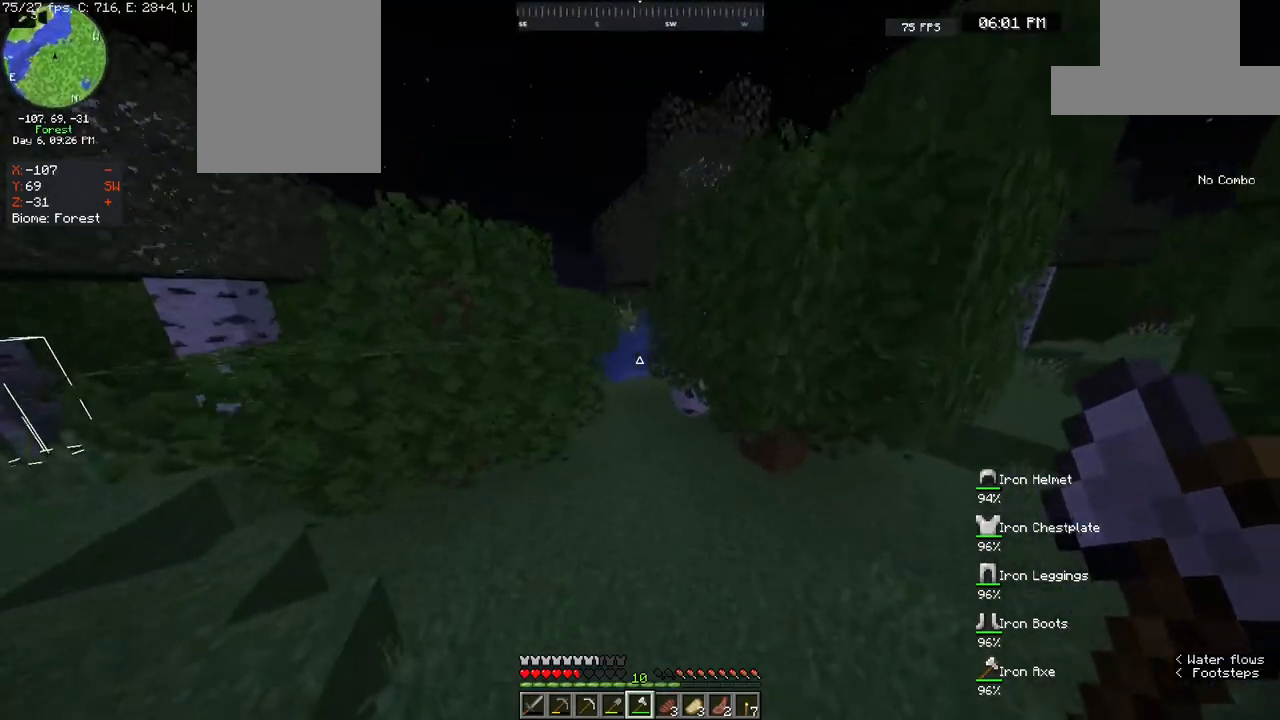
{"keys": ["w"], "mouse": [], "events": []}
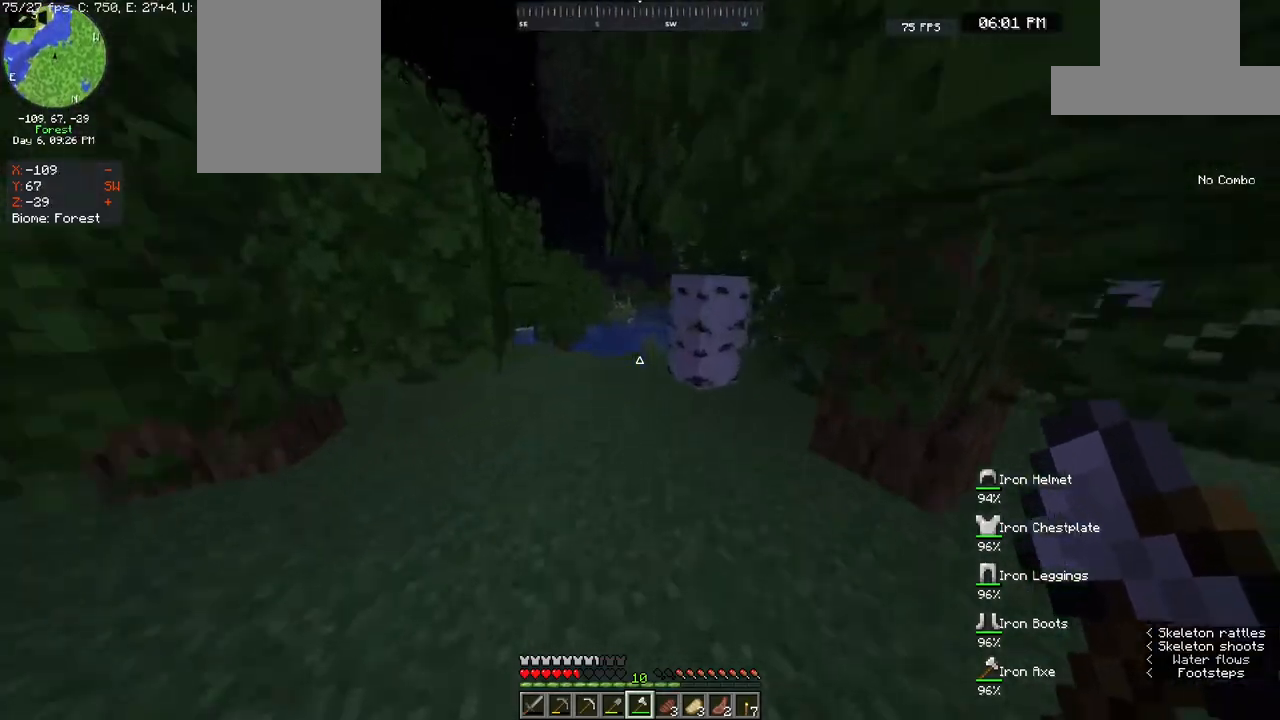
{"keys": ["w"], "mouse": [], "events": [[183, "a", "down"], [250, "a", "up"]]}
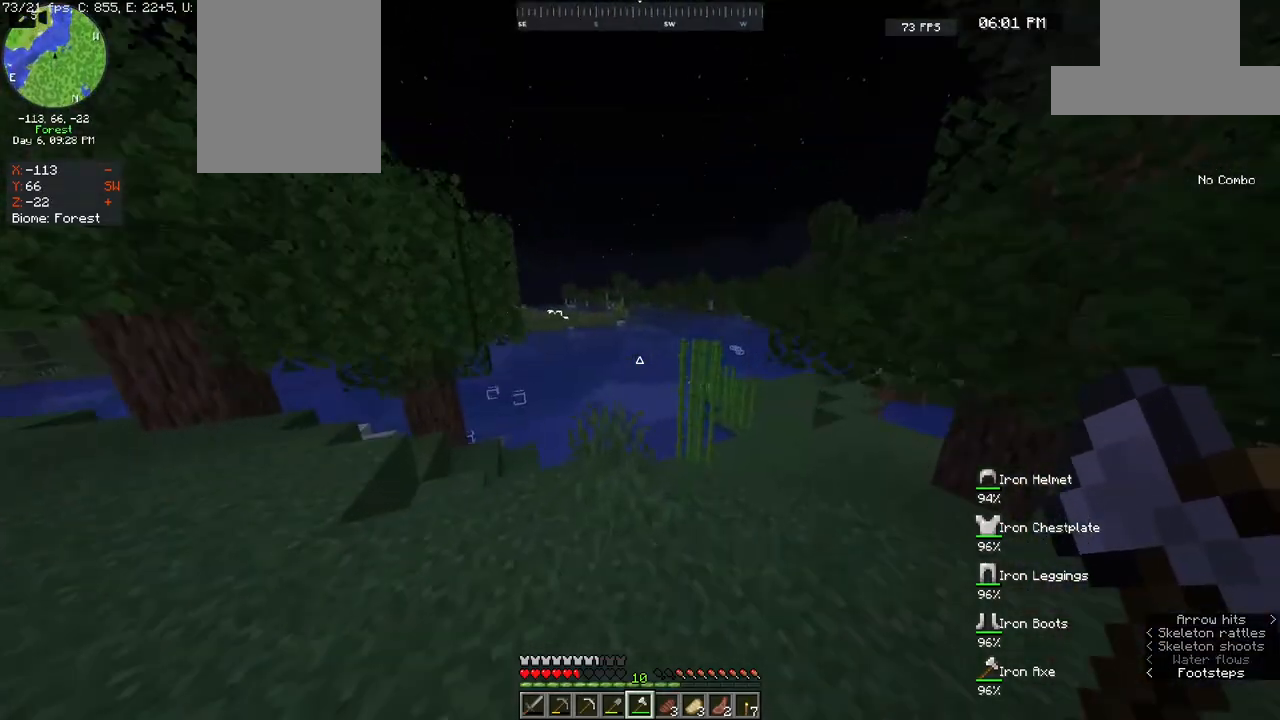
{"keys": ["w"], "mouse": [], "events": [[83, "d", "down"], [417, "d", "up"]]}
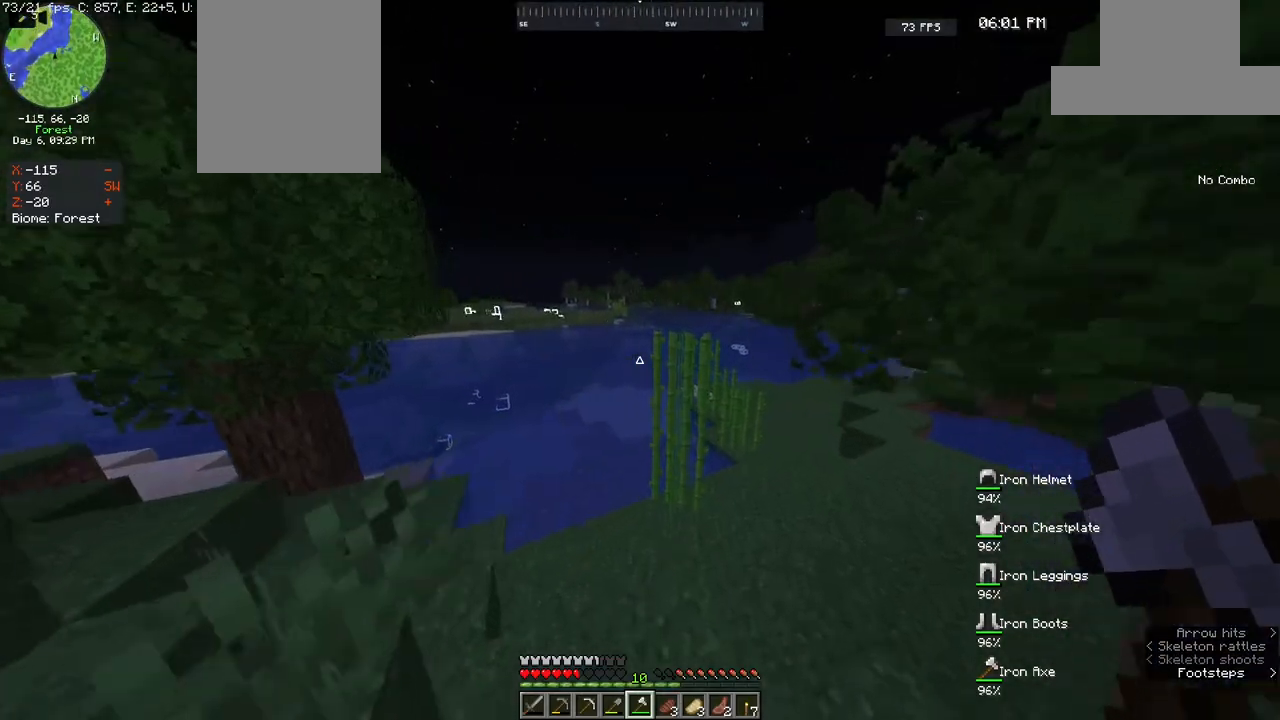
{"keys": ["d", "w"], "mouse": [], "events": [[167, "d", "down"]]}
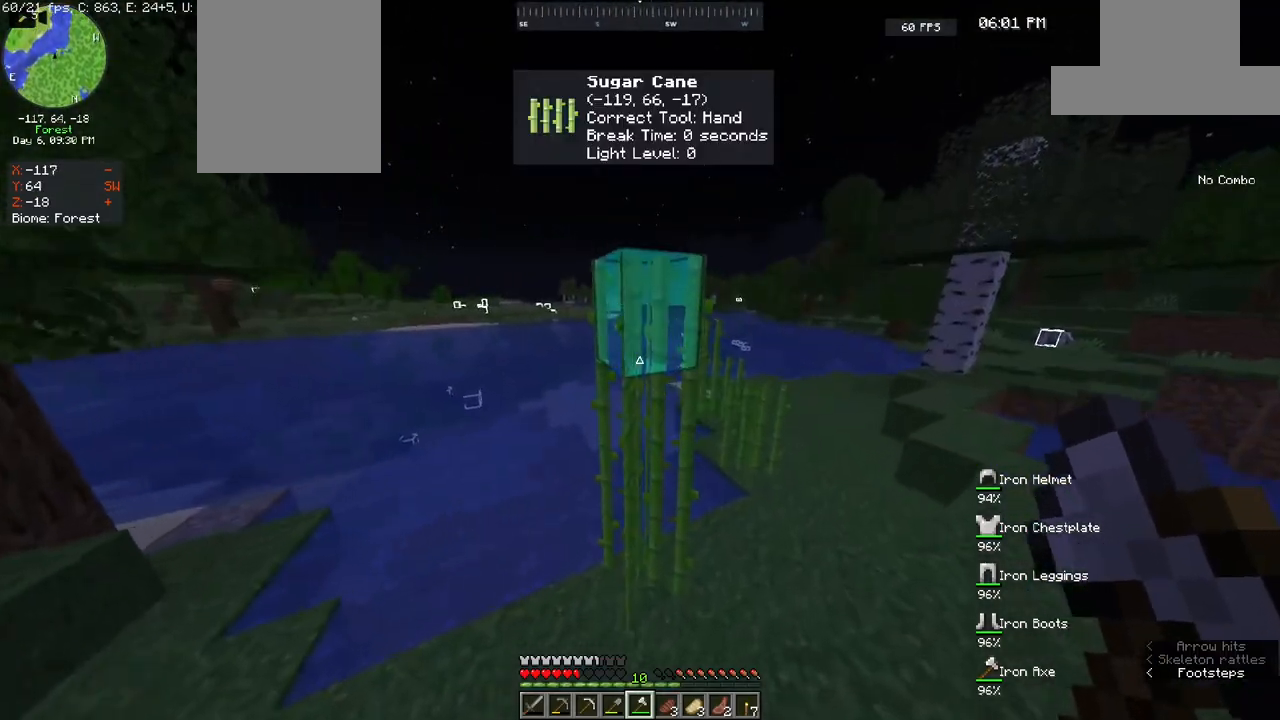
{"keys": ["w"], "mouse": [], "events": [[283, "d", "up"]]}
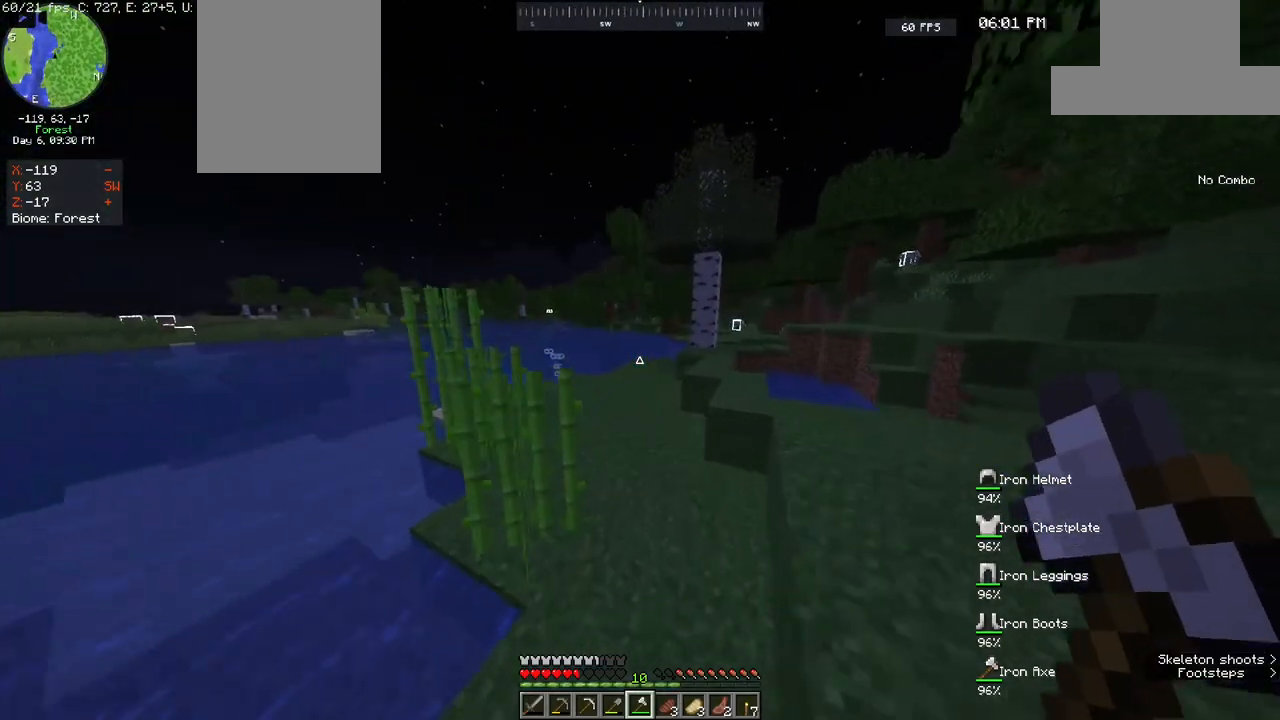
{"keys": ["d", "w"], "mouse": [], "events": [[467, "d", "down"]]}
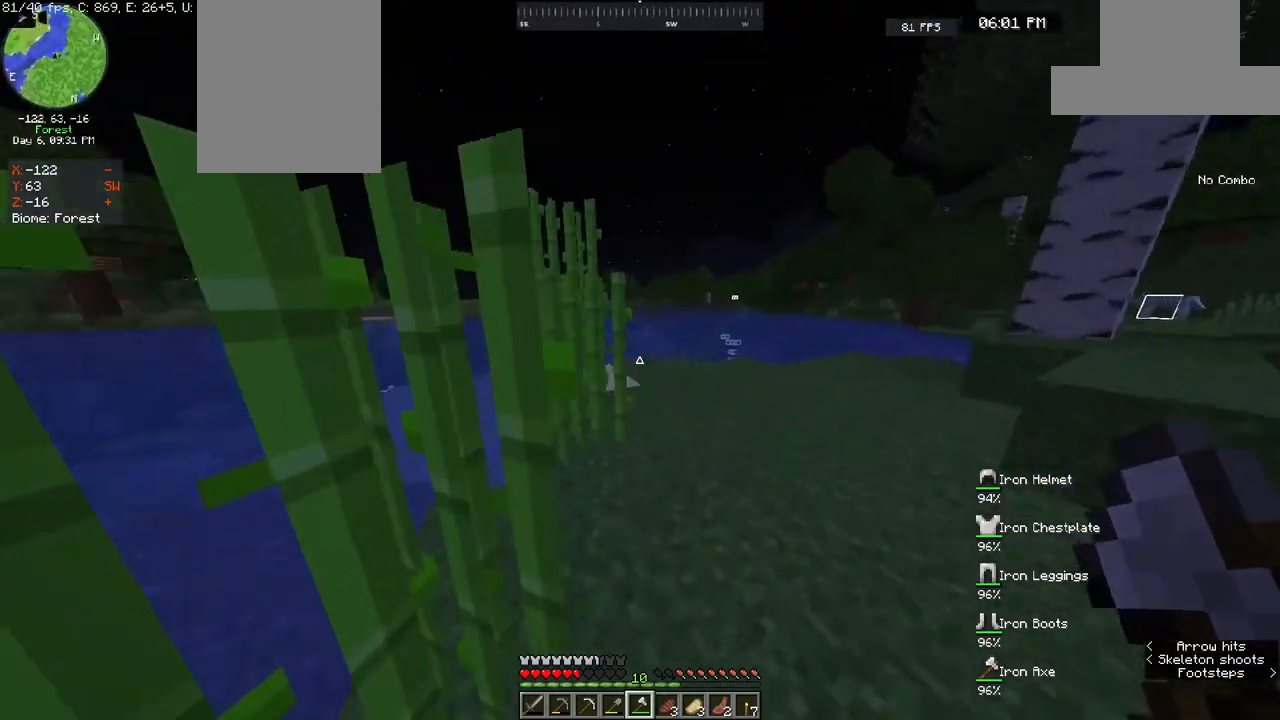
{"keys": ["d", "w"], "mouse": [], "events": [[133, "space", "down"], [400, "space", "up"]]}
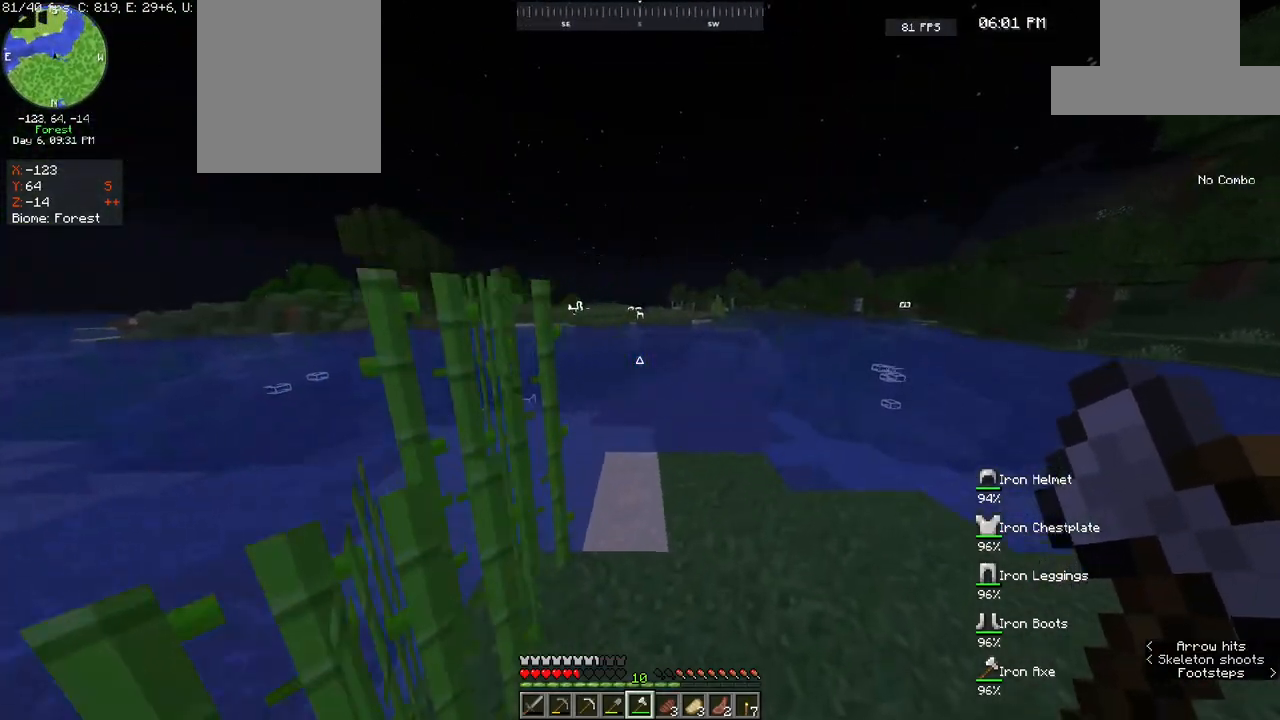
{"keys": ["space", "w"], "mouse": [], "events": [[67, "d", "up"], [67, "space", "down"]]}
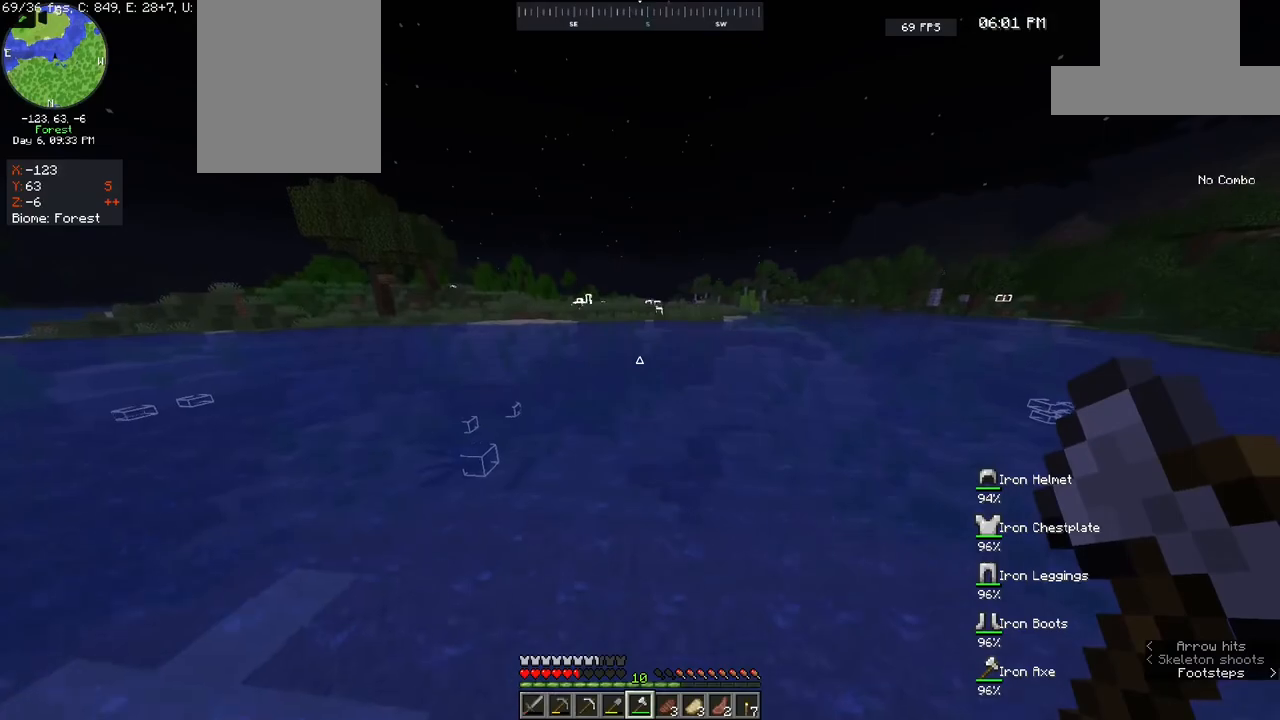
{"keys": ["space", "w"], "mouse": [], "events": []}
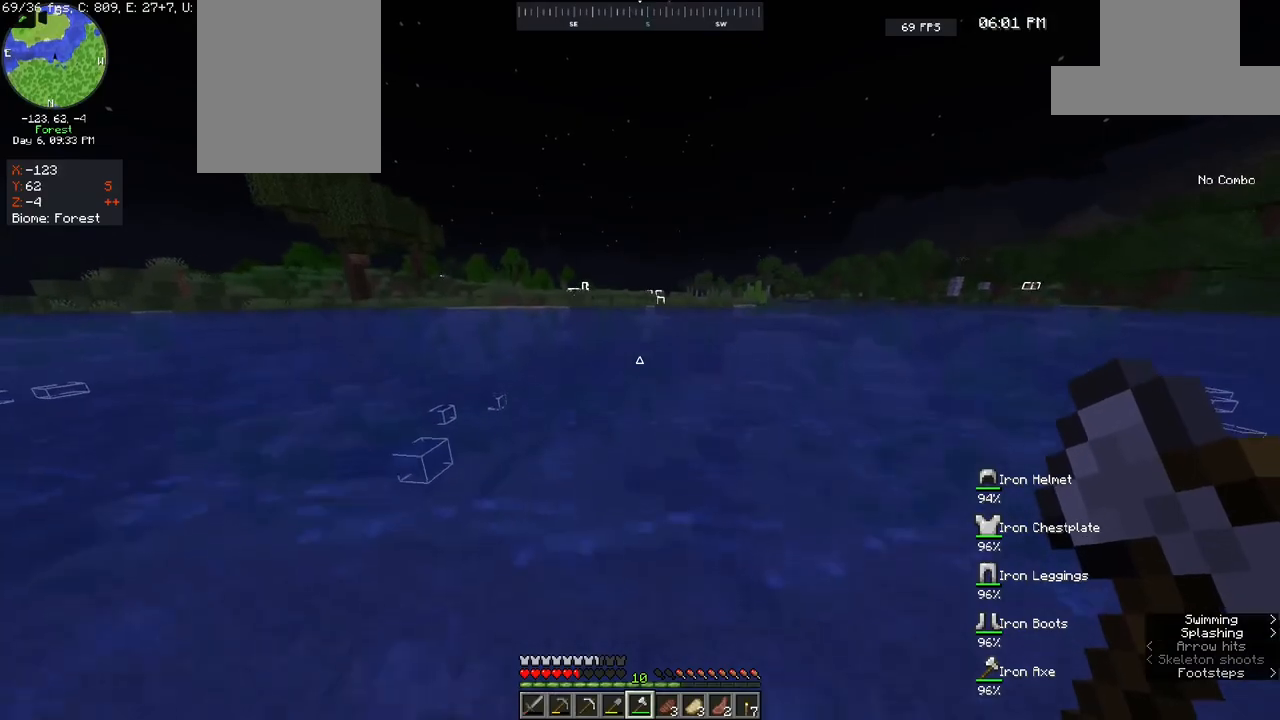
{"keys": ["space", "w"], "mouse": [], "events": []}
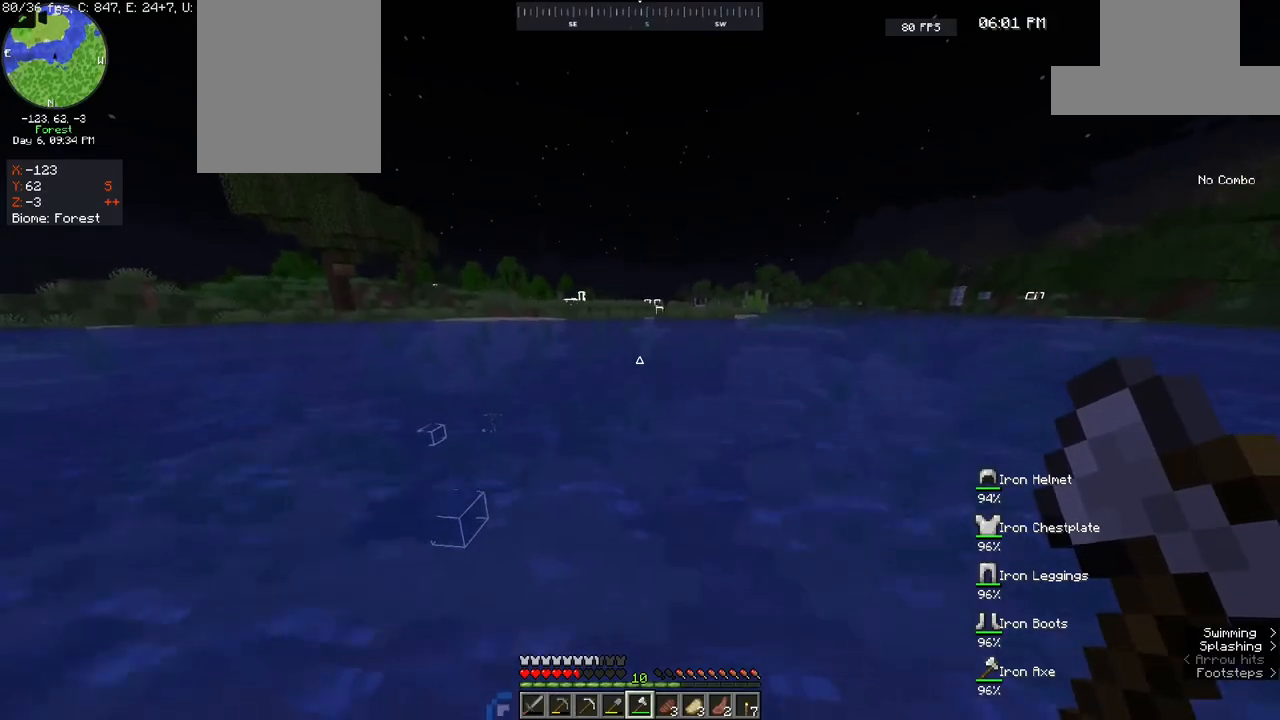
{"keys": ["space", "w"], "mouse": [], "events": []}
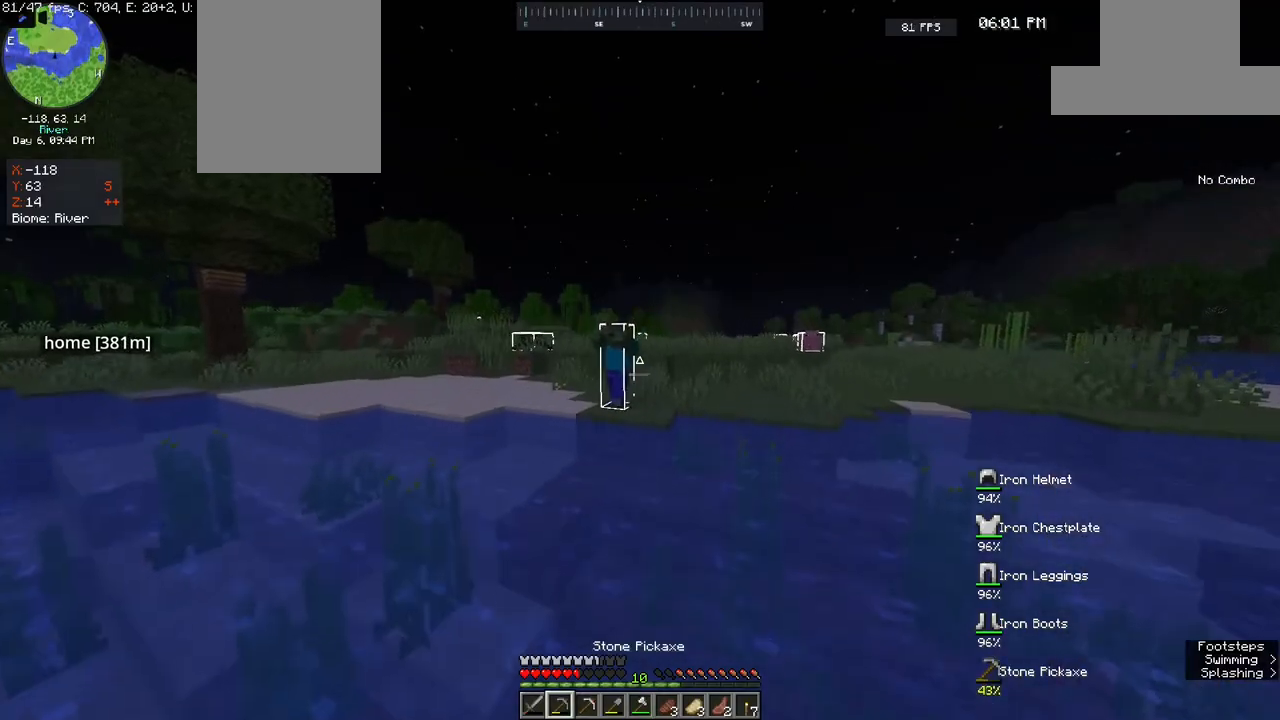
{"keys": ["space", "w"], "mouse": [], "events": []}
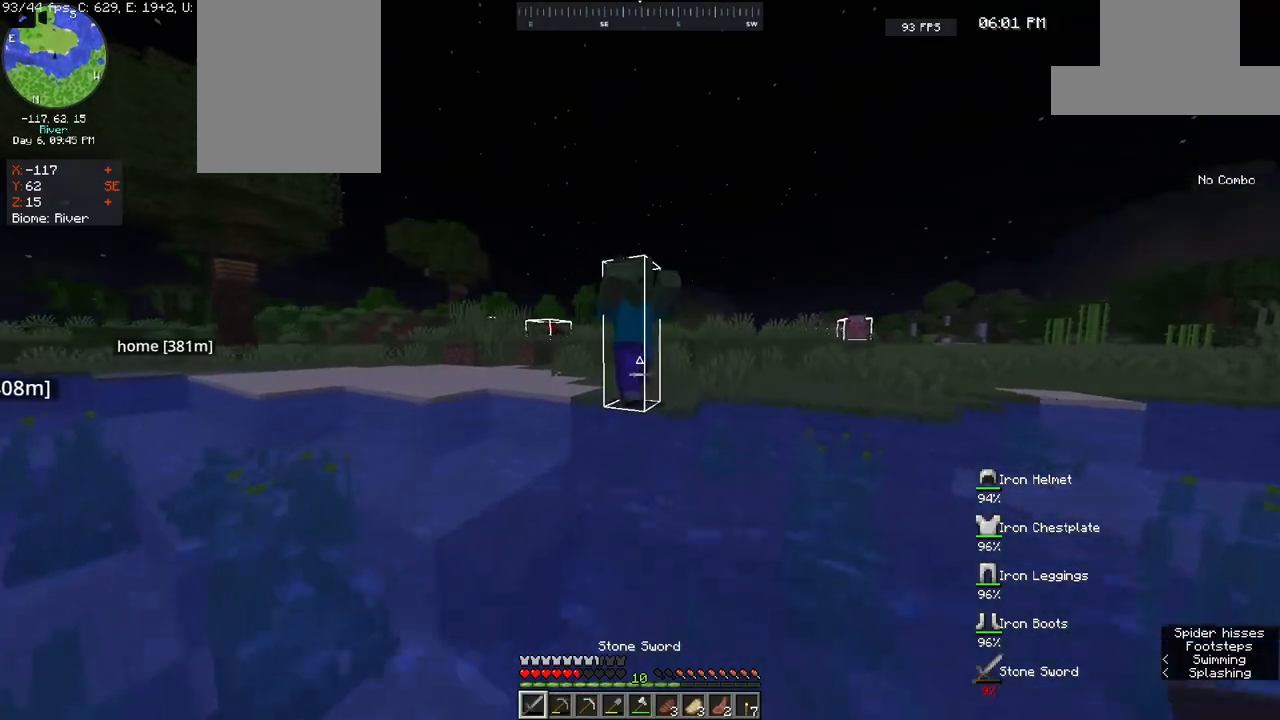
{"keys": ["space", "w"], "mouse": [], "events": []}
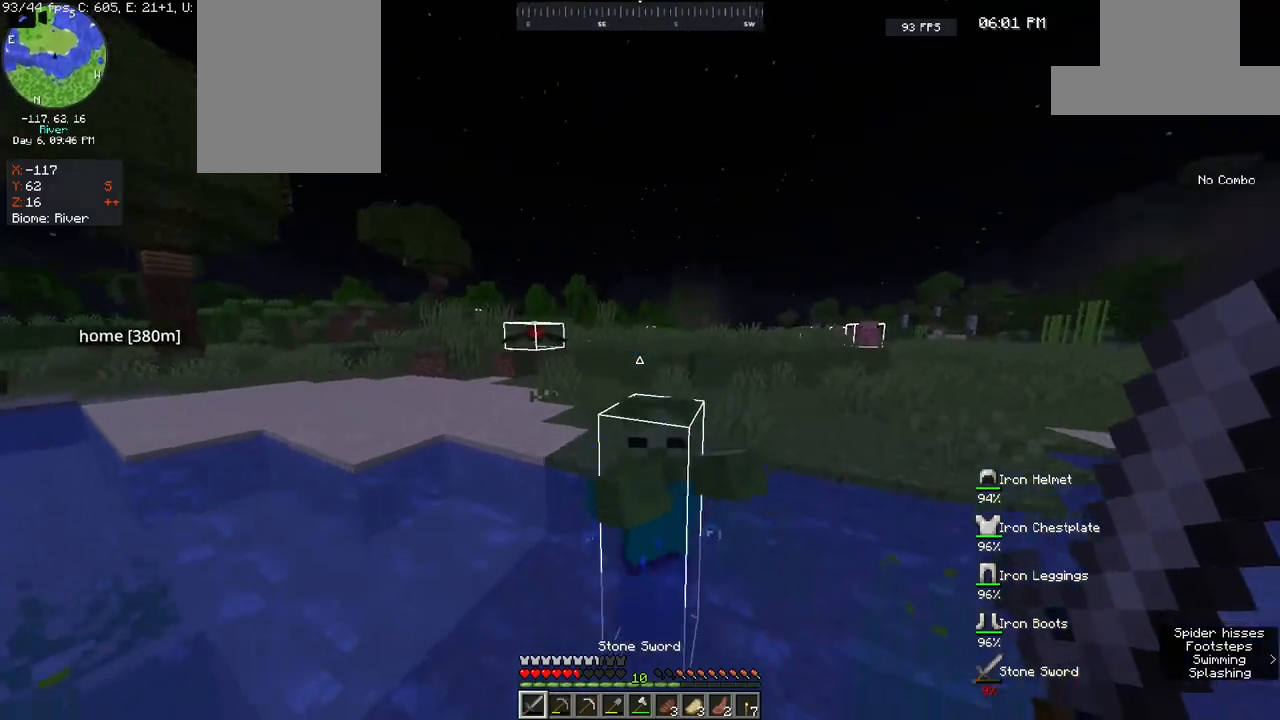
{"keys": ["space"], "mouse": [], "events": [[33, "mouse_left", "down"], [33, "w", "up"], [83, "s", "down"], [217, "mouse_left", "up"], [500, "s", "up"]]}